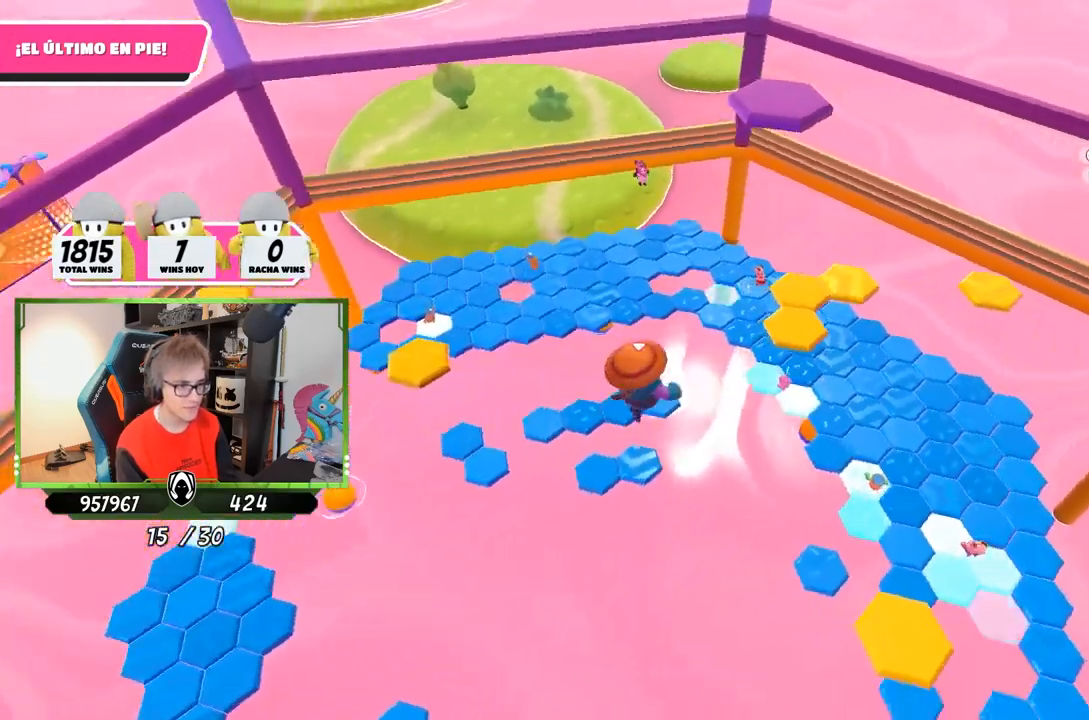
Gameplay with a controller (PlayStation layout); each line is a JSON object with the inputs held at the frame after it. "events" lists button and stick changes between this image and that frame as [ms after this image, input, new state], when the widget could be followed in between.
{"buttons": [], "left_stick": "up-right", "right_stick": "center", "events": [[83, "right_stick", "center"], [250, "left_stick", "up-right"]]}
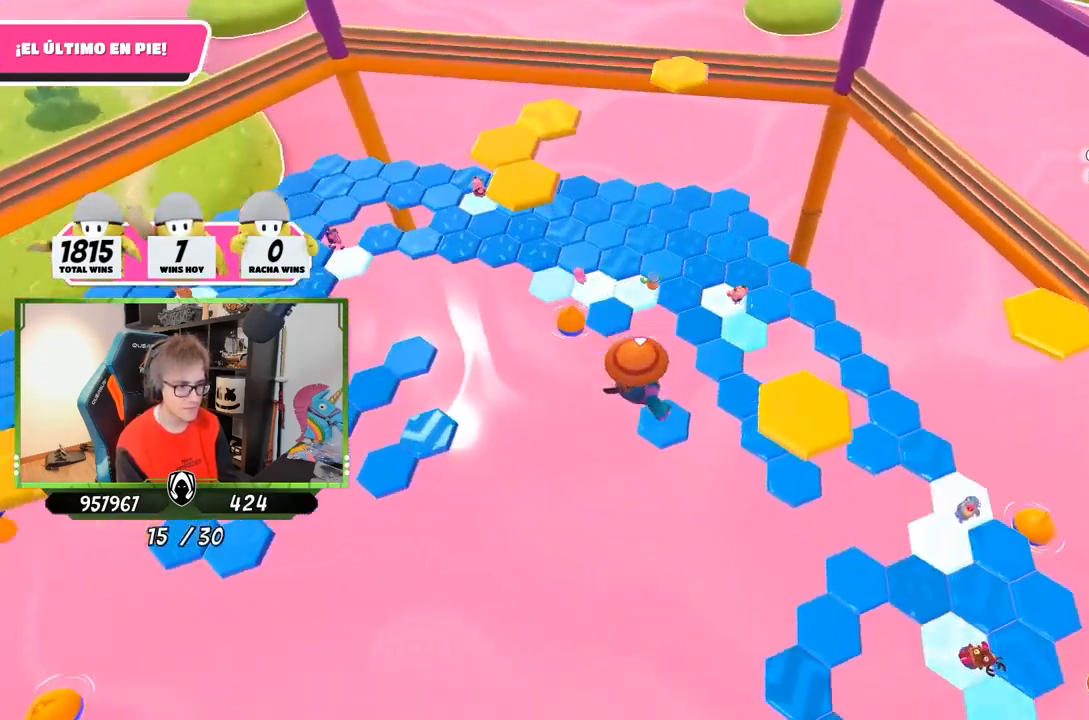
{"buttons": [], "left_stick": "up-right", "right_stick": "center", "events": [[83, "SQUARE", "down"], [183, "SQUARE", "up"], [250, "SQUARE", "down"], [317, "SQUARE", "up"], [350, "SQUARE", "down"], [483, "SQUARE", "up"]]}
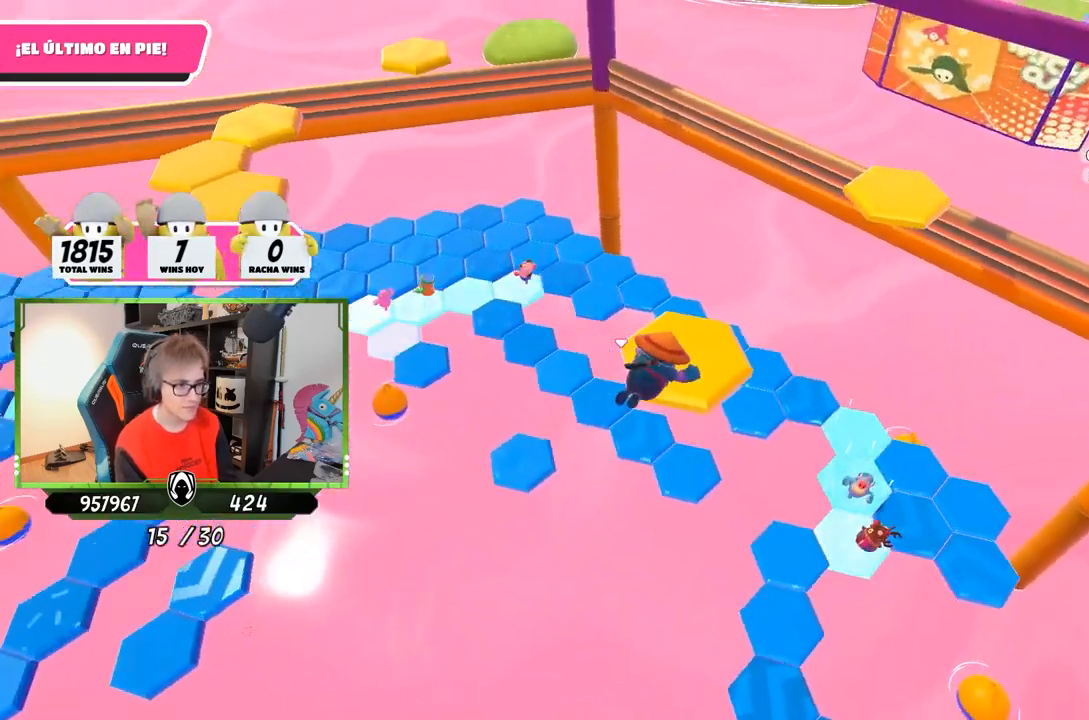
{"buttons": [], "left_stick": "up-right", "right_stick": "down-right", "events": [[150, "right_stick", "down-right"]]}
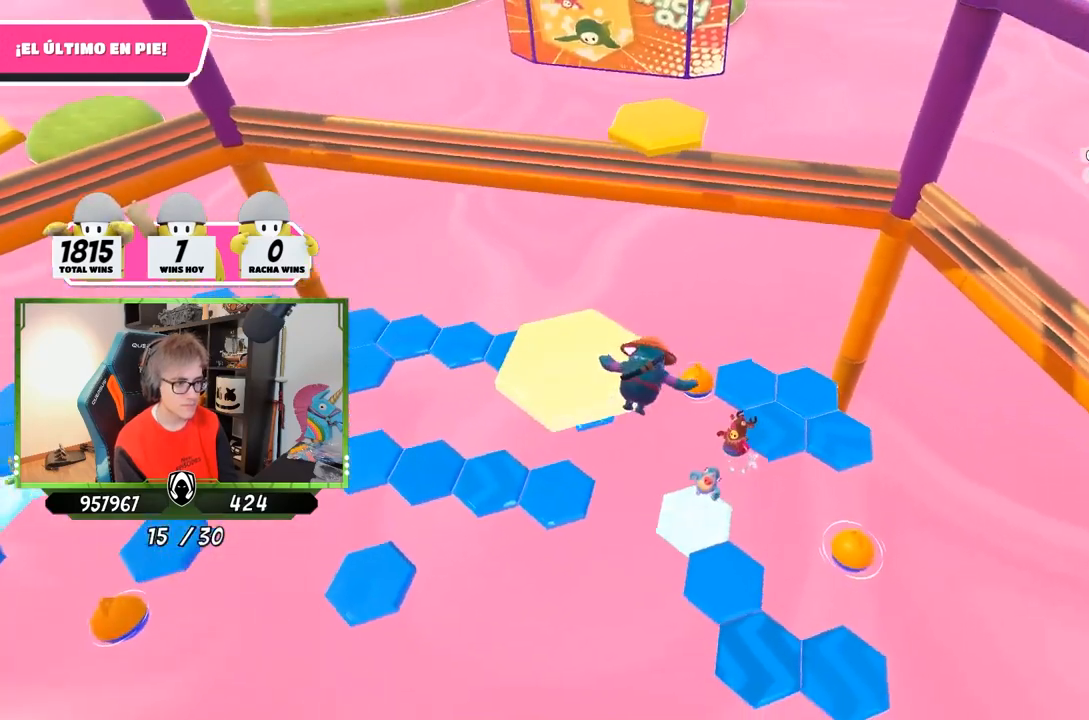
{"buttons": [], "left_stick": "right", "right_stick": "center", "events": [[17, "right_stick", "center"], [217, "left_stick", "right"], [383, "right_stick", "down-right"], [483, "right_stick", "center"]]}
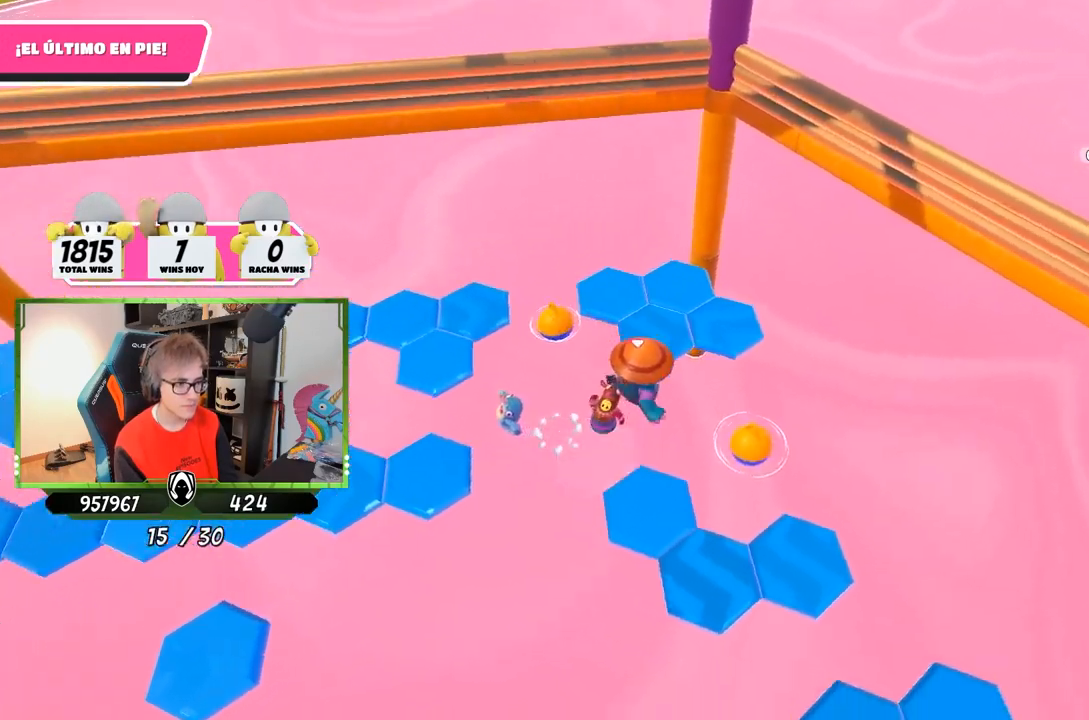
{"buttons": [], "left_stick": "right", "right_stick": "right", "events": [[17, "left_stick", "up-right"], [117, "left_stick", "right"], [350, "right_stick", "right"]]}
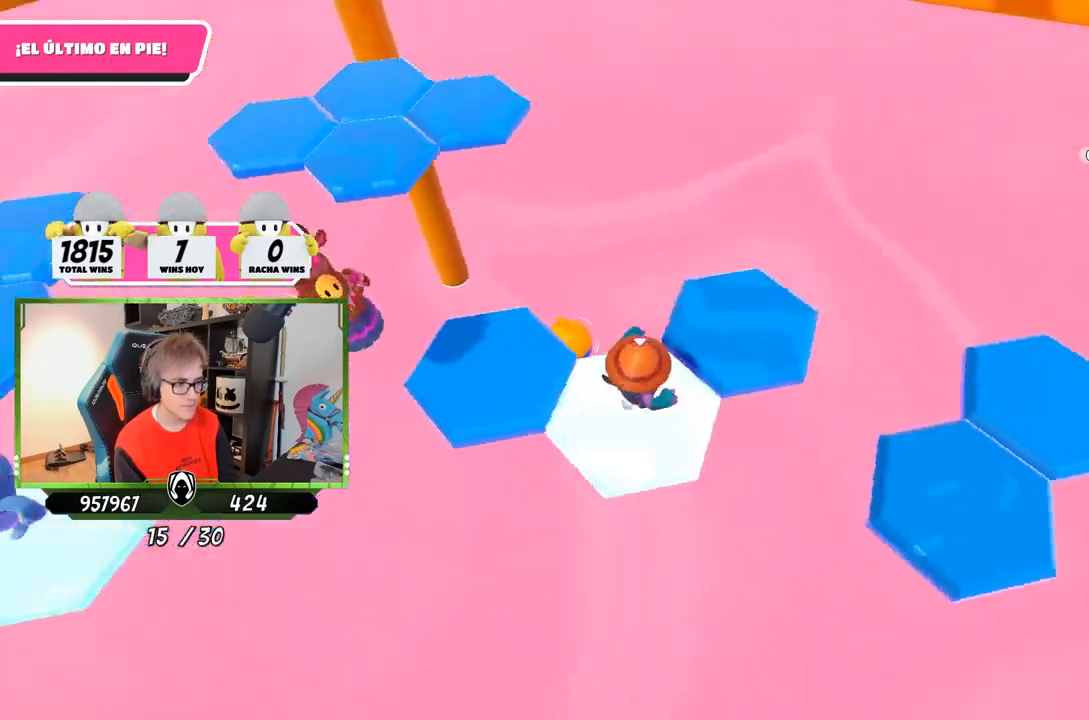
{"buttons": [], "left_stick": "right", "right_stick": "down-right", "events": [[50, "right_stick", "center"], [83, "left_stick", "up"], [117, "right_stick", "down-left"], [183, "right_stick", "down-right"], [417, "left_stick", "right"]]}
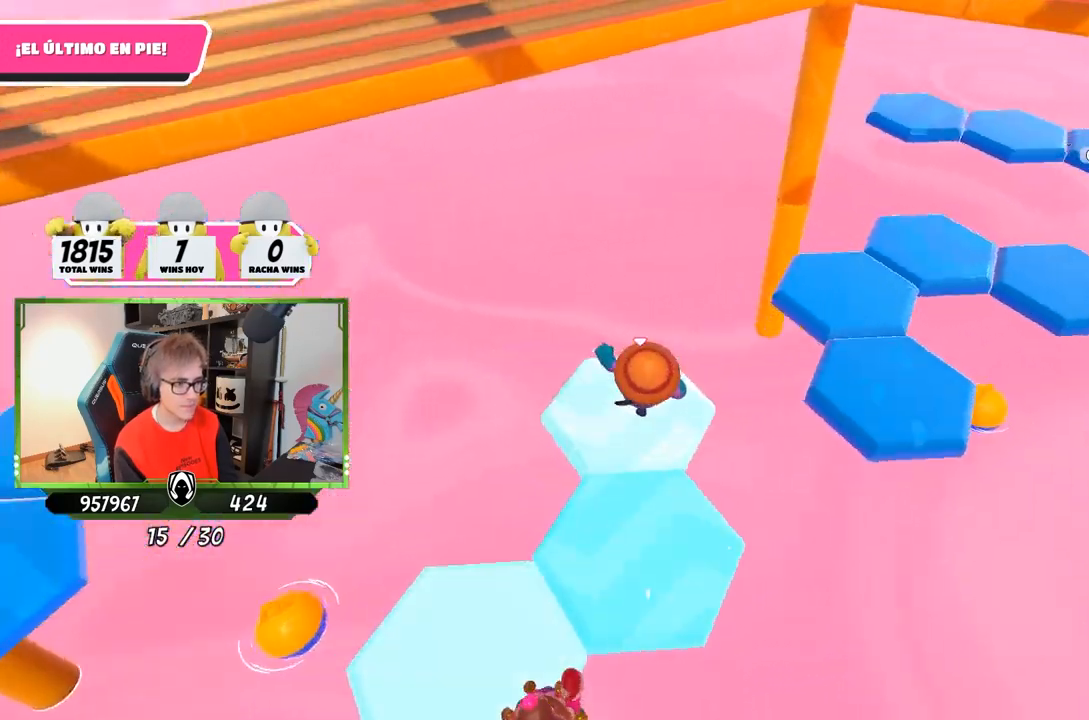
{"buttons": [], "left_stick": "up-right", "right_stick": "center", "events": [[50, "right_stick", "right"], [167, "left_stick", "up-right"], [250, "CROSS", "down"], [250, "right_stick", "center"], [433, "CROSS", "up"]]}
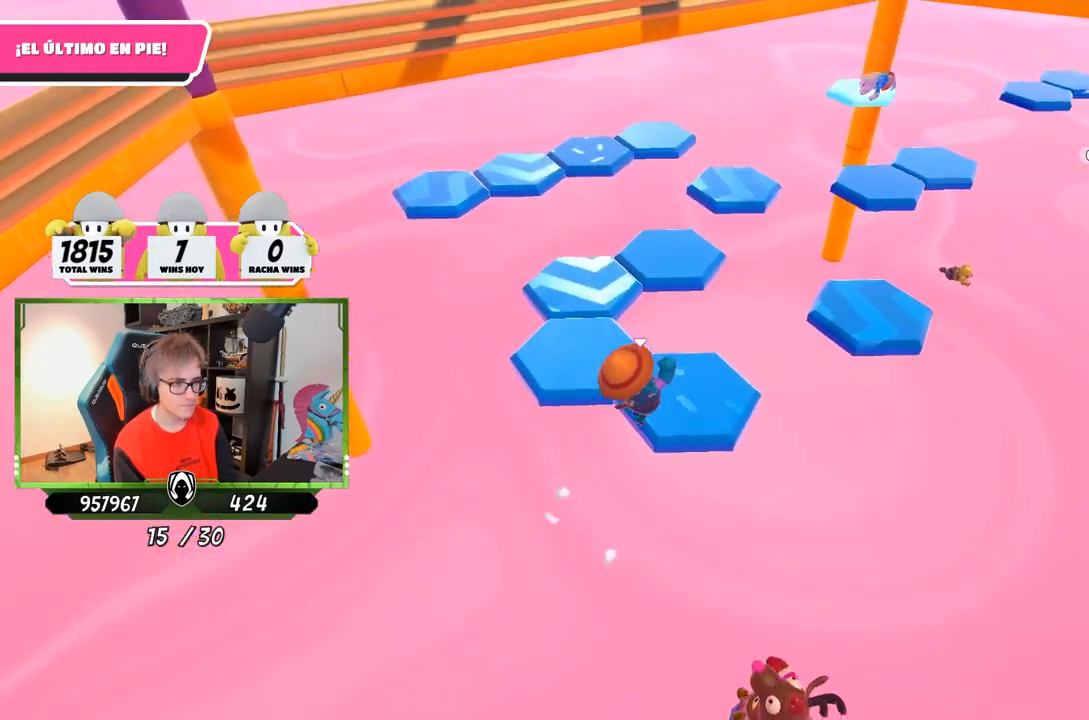
{"buttons": [], "left_stick": "center", "right_stick": "up", "events": [[150, "right_stick", "up"], [183, "left_stick", "left"], [250, "right_stick", "center"], [317, "right_stick", "down"], [350, "left_stick", "center"], [417, "right_stick", "right"], [483, "right_stick", "up"]]}
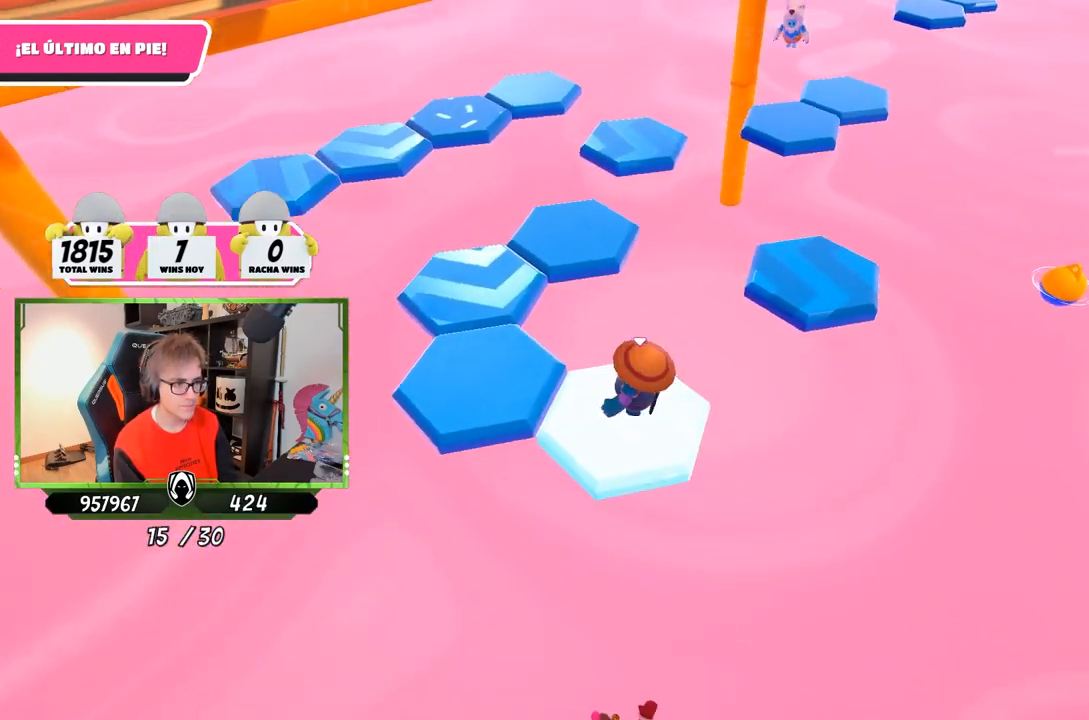
{"buttons": ["CROSS"], "left_stick": "left", "right_stick": "center", "events": [[117, "left_stick", "left"], [117, "right_stick", "center"], [350, "CROSS", "down"]]}
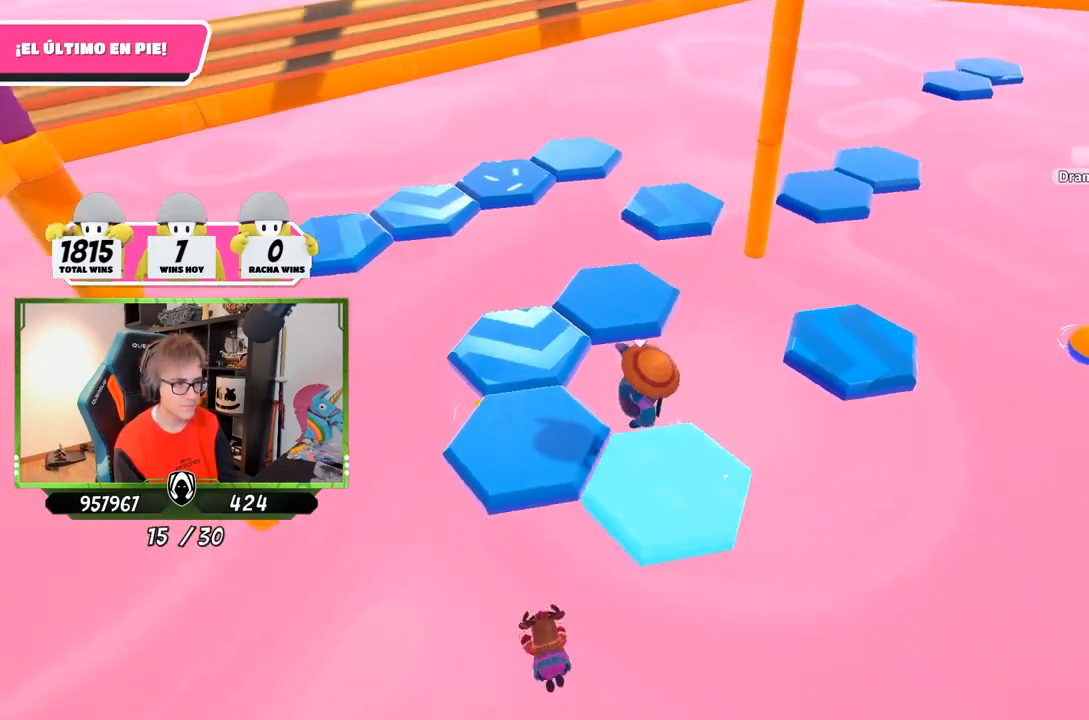
{"buttons": [], "left_stick": "center", "right_stick": "up-right", "events": [[50, "CROSS", "up"], [183, "right_stick", "down-right"], [250, "left_stick", "right"], [350, "right_stick", "up-right"], [450, "left_stick", "center"]]}
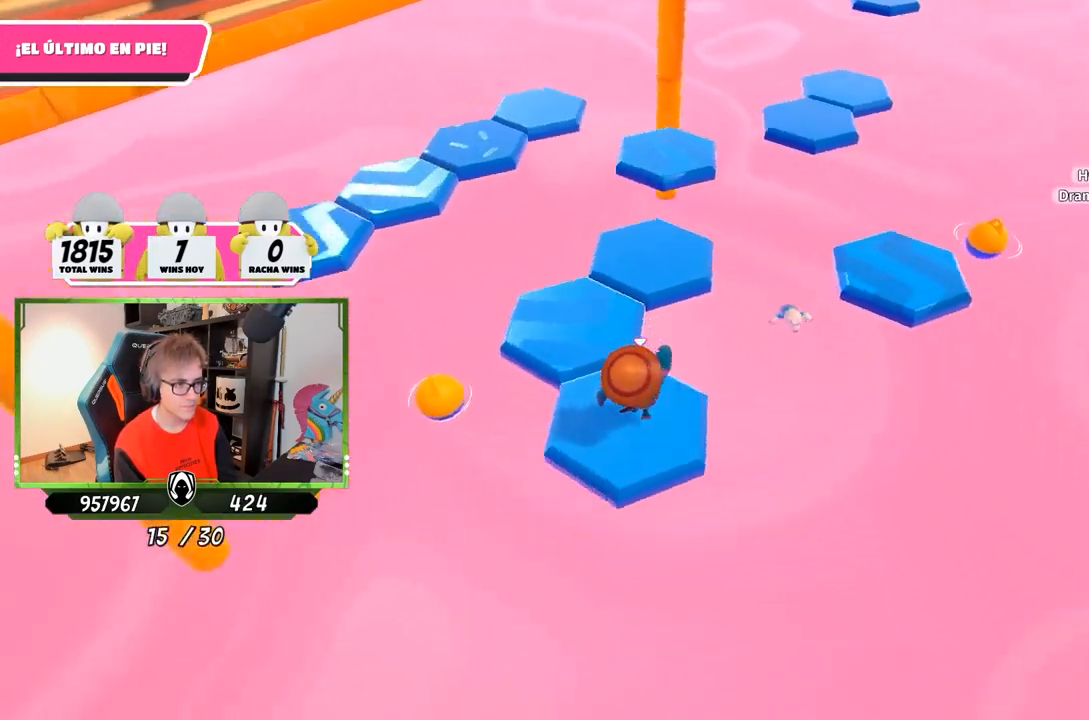
{"buttons": [], "left_stick": "up-left", "right_stick": "center", "events": [[283, "right_stick", "center"], [450, "left_stick", "up-left"]]}
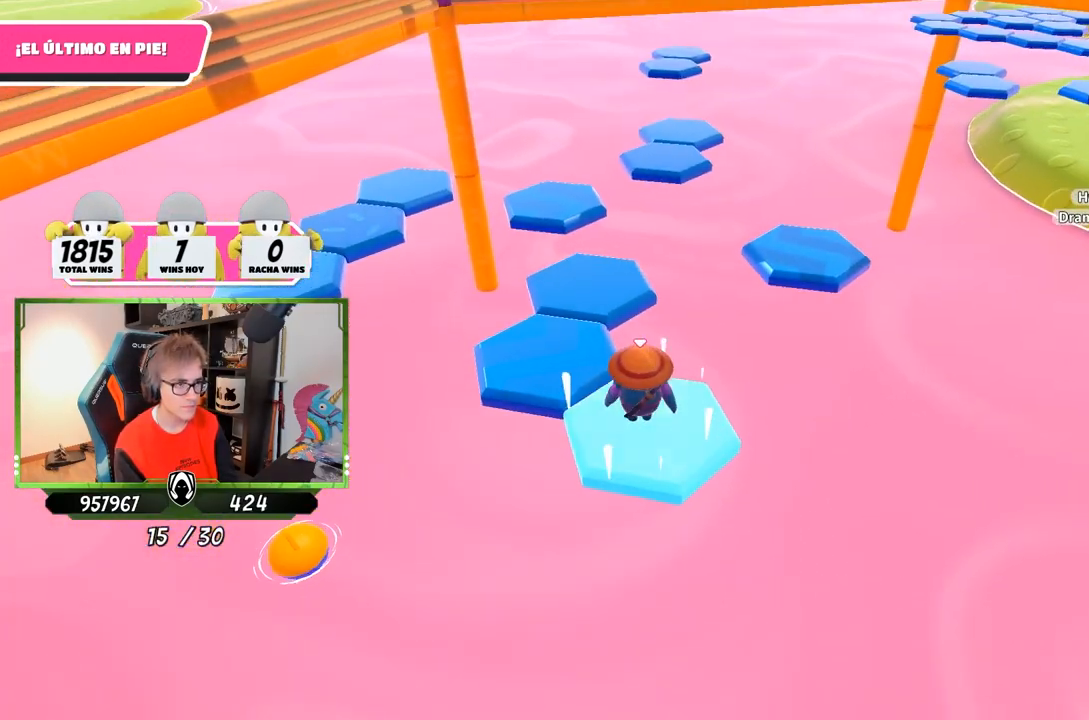
{"buttons": [], "left_stick": "center", "right_stick": "center", "events": [[117, "CROSS", "down"], [317, "CROSS", "up"], [483, "left_stick", "center"]]}
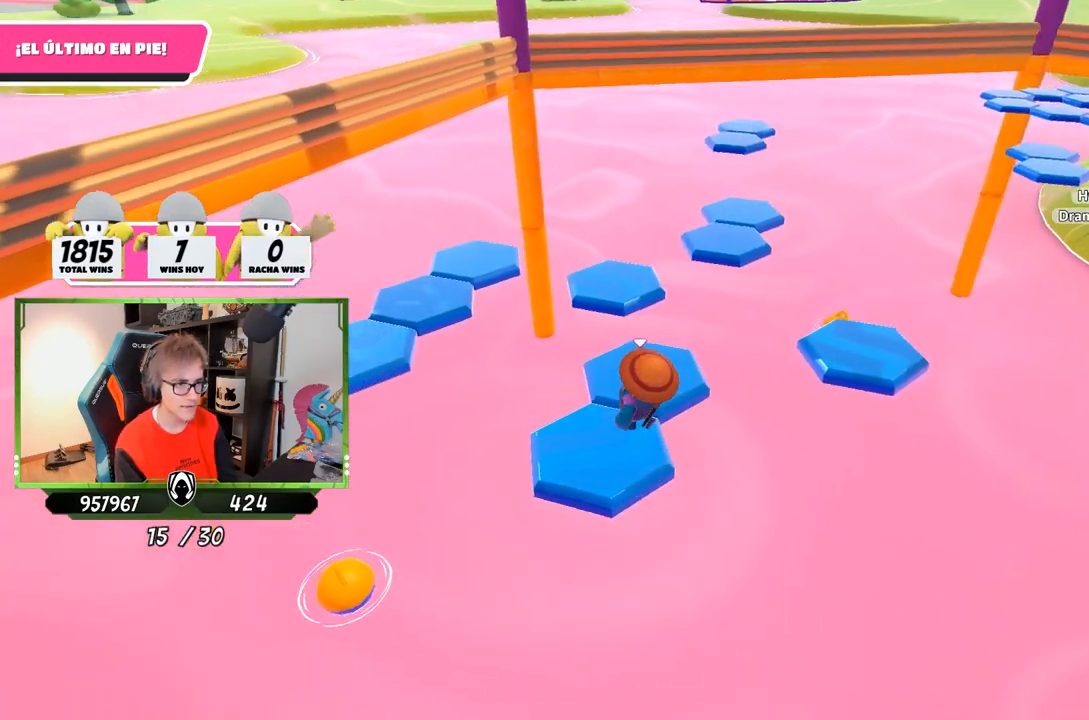
{"buttons": [], "left_stick": "center", "right_stick": "center", "events": [[17, "right_stick", "down-right"], [50, "left_stick", "down-right"], [83, "right_stick", "right"], [250, "left_stick", "center"], [250, "right_stick", "up-right"], [450, "right_stick", "center"]]}
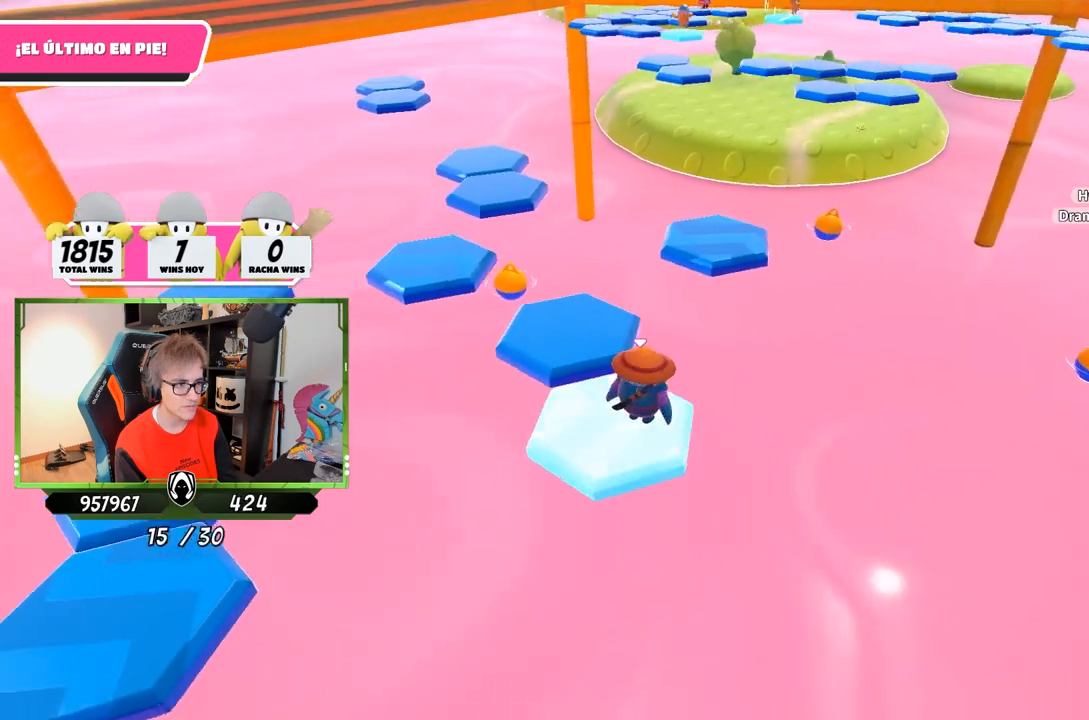
{"buttons": ["CROSS"], "left_stick": "up-left", "right_stick": "center", "events": [[150, "left_stick", "up-left"], [383, "CROSS", "down"]]}
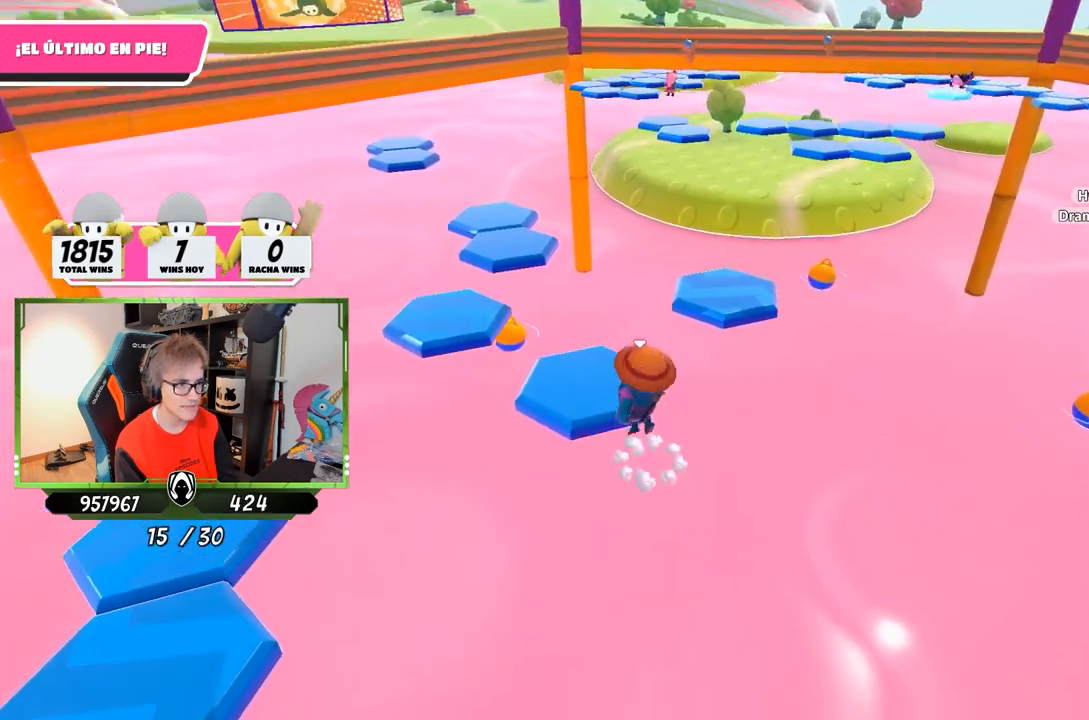
{"buttons": [], "left_stick": "right", "right_stick": "down", "events": [[83, "CROSS", "up"], [150, "left_stick", "up"], [317, "right_stick", "down"], [450, "left_stick", "right"]]}
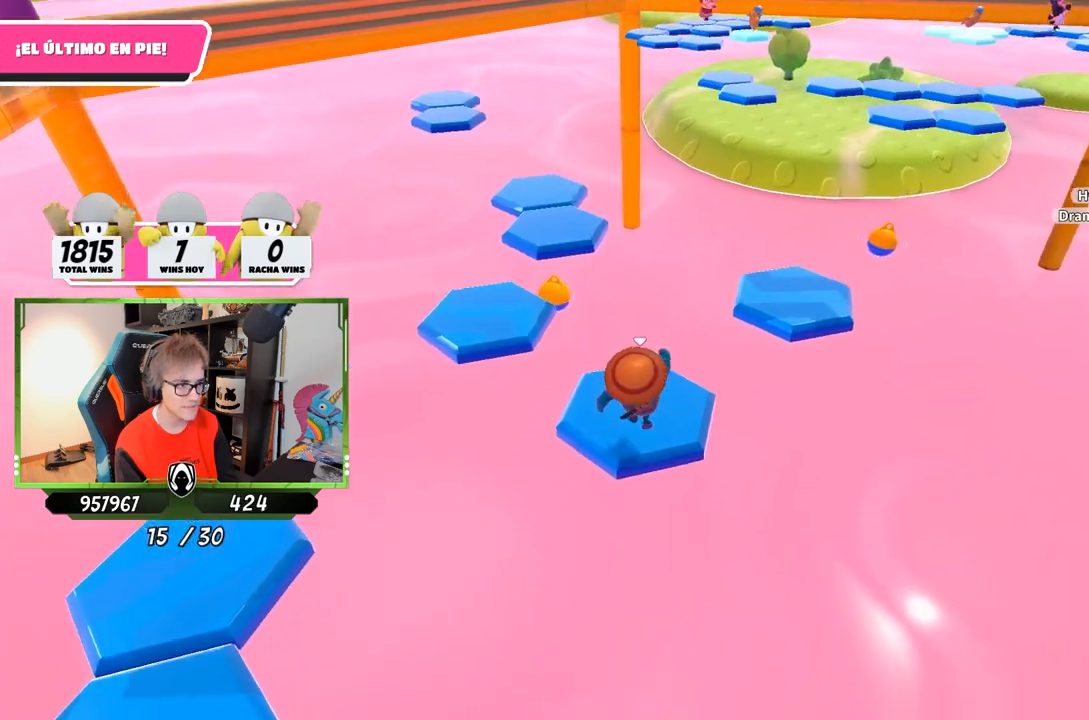
{"buttons": [], "left_stick": "up-right", "right_stick": "center", "events": [[17, "left_stick", "center"], [150, "left_stick", "up-right"], [283, "right_stick", "center"]]}
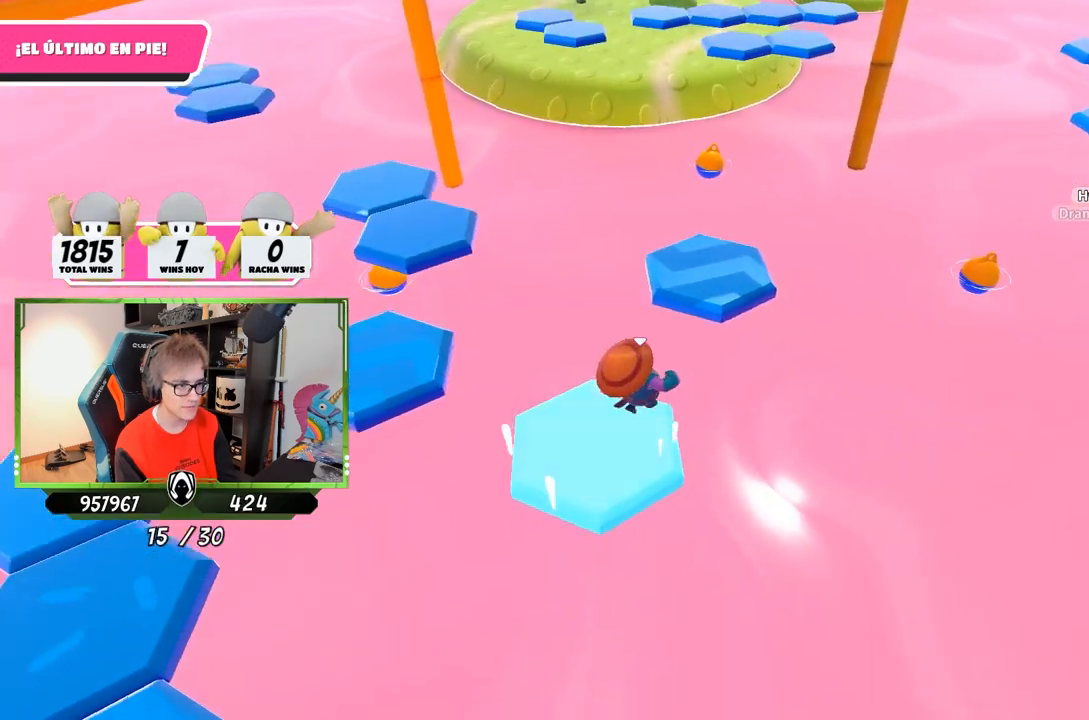
{"buttons": [], "left_stick": "up-right", "right_stick": "left", "events": [[50, "CROSS", "down"], [250, "CROSS", "up"], [350, "right_stick", "left"]]}
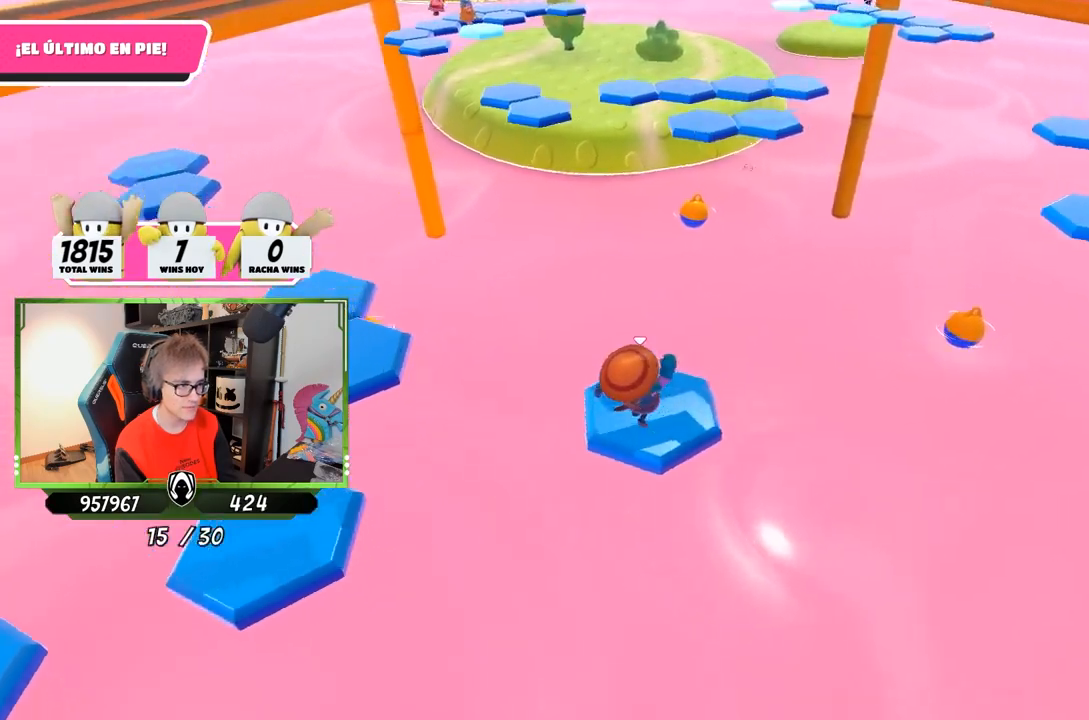
{"buttons": [], "left_stick": "up", "right_stick": "left", "events": [[83, "left_stick", "down-left"], [283, "left_stick", "center"], [417, "left_stick", "up"]]}
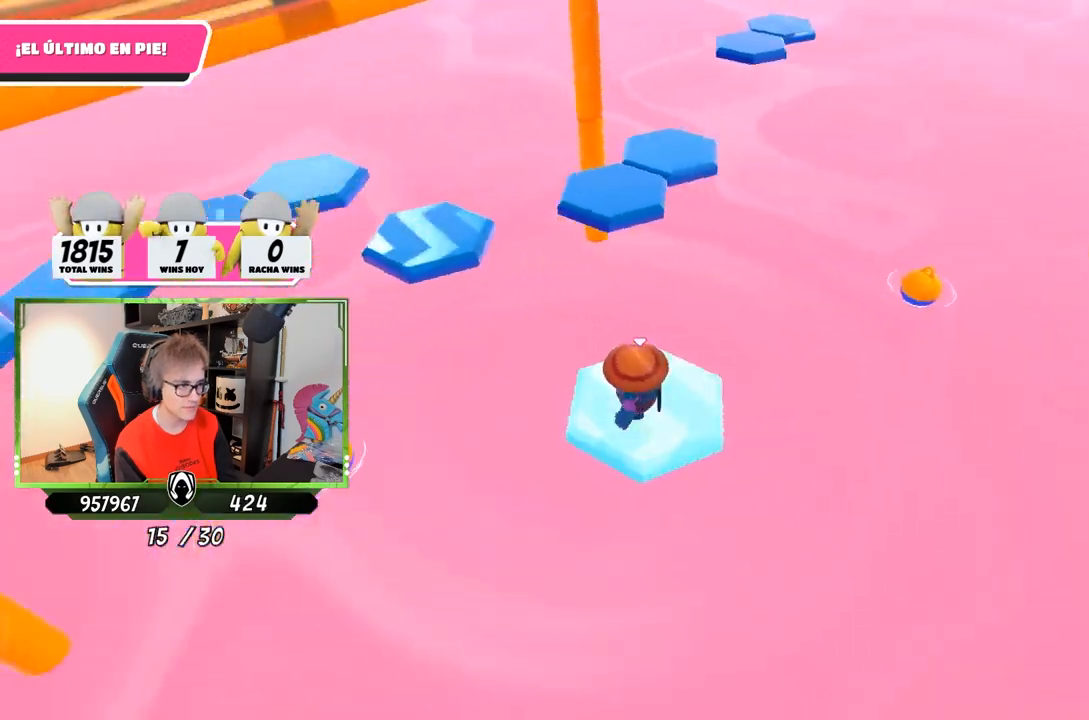
{"buttons": [], "left_stick": "up", "right_stick": "center", "events": [[17, "right_stick", "center"], [283, "CROSS", "down"], [417, "CROSS", "up"]]}
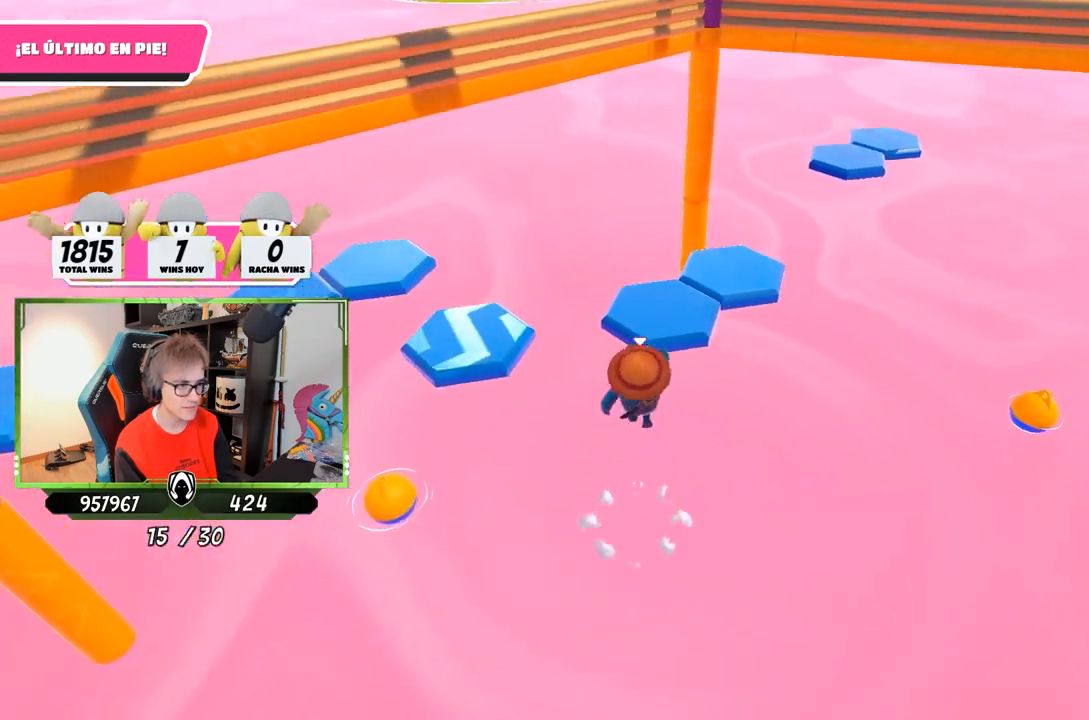
{"buttons": [], "left_stick": "up", "right_stick": "down-right", "events": [[50, "SQUARE", "down"], [150, "SQUARE", "up"], [183, "SQUARE", "down"], [283, "SQUARE", "up"], [450, "right_stick", "down-right"]]}
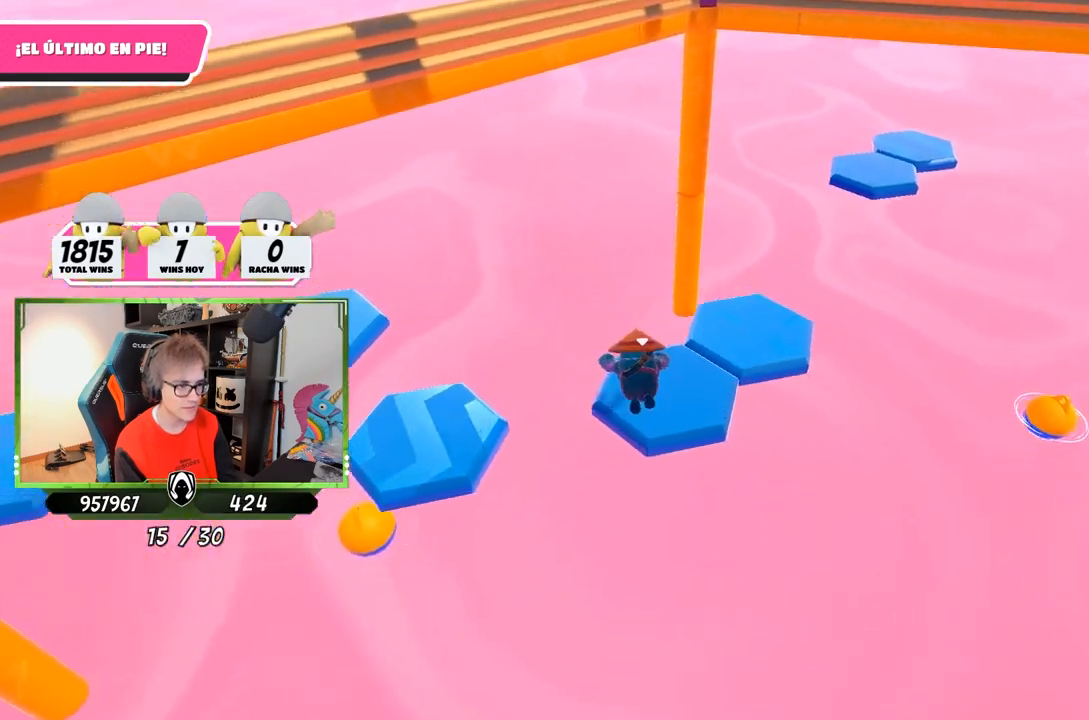
{"buttons": [], "left_stick": "up-right", "right_stick": "center", "events": [[117, "right_stick", "center"], [183, "left_stick", "up-right"]]}
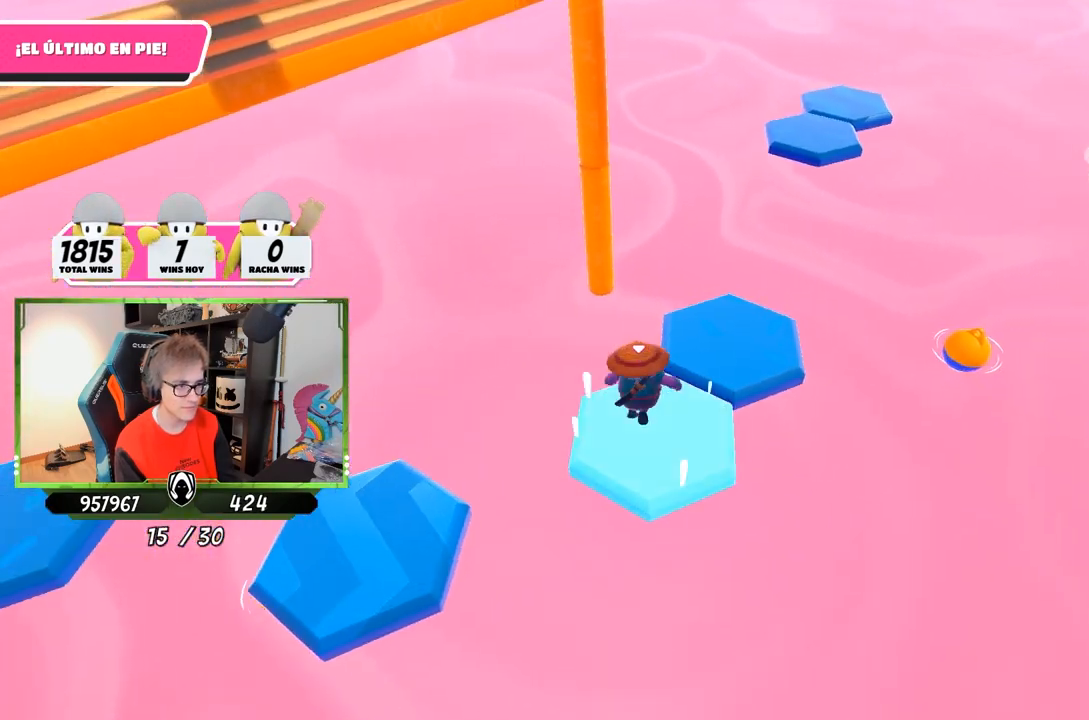
{"buttons": [], "left_stick": "up-right", "right_stick": "down-left", "events": [[83, "CROSS", "down"], [217, "CROSS", "up"], [250, "right_stick", "down-left"]]}
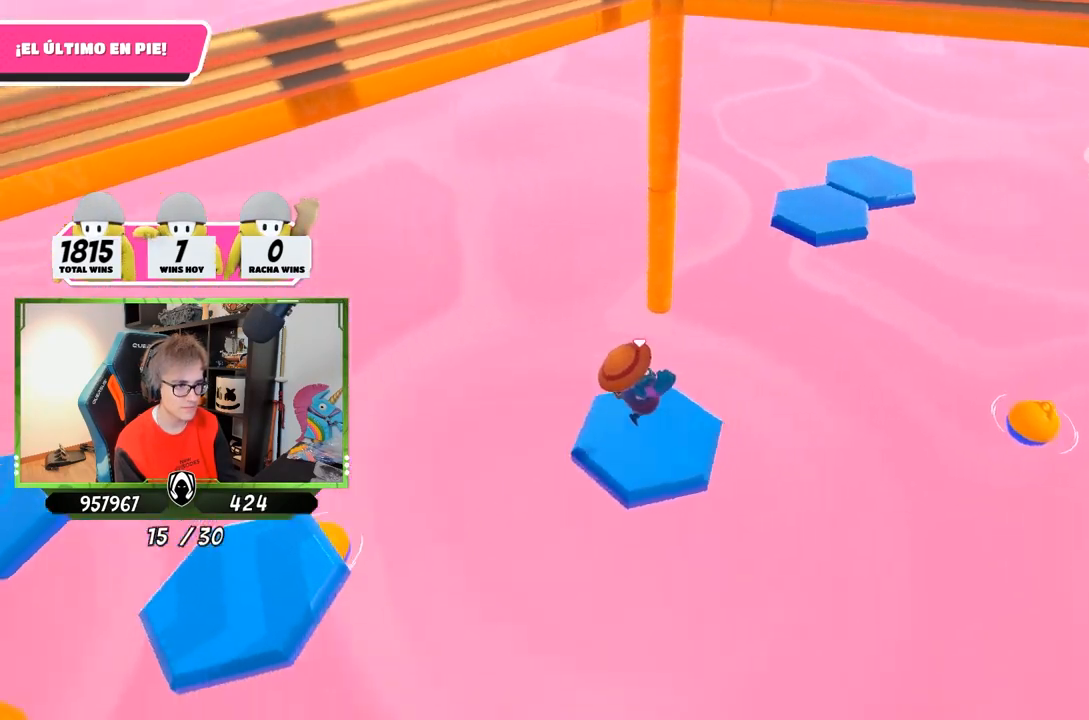
{"buttons": [], "left_stick": "up-left", "right_stick": "left", "events": [[83, "left_stick", "up-left"], [200, "right_stick", "left"]]}
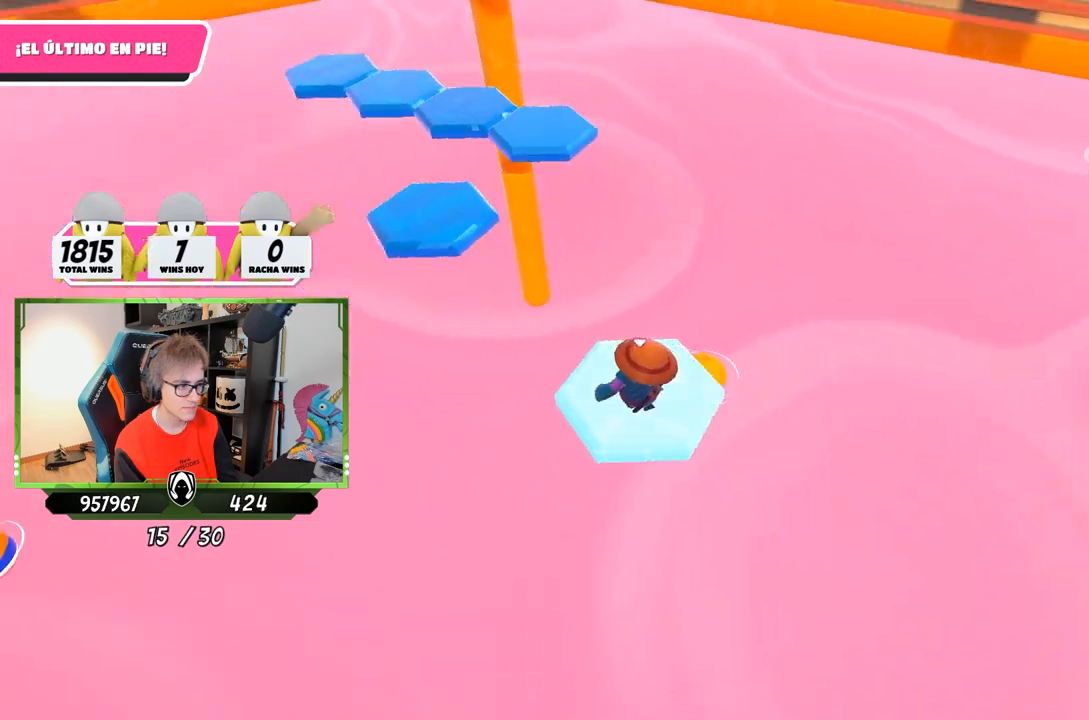
{"buttons": [], "left_stick": "up", "right_stick": "center", "events": [[183, "left_stick", "up"], [183, "right_stick", "center"], [283, "CROSS", "down"], [450, "CROSS", "up"]]}
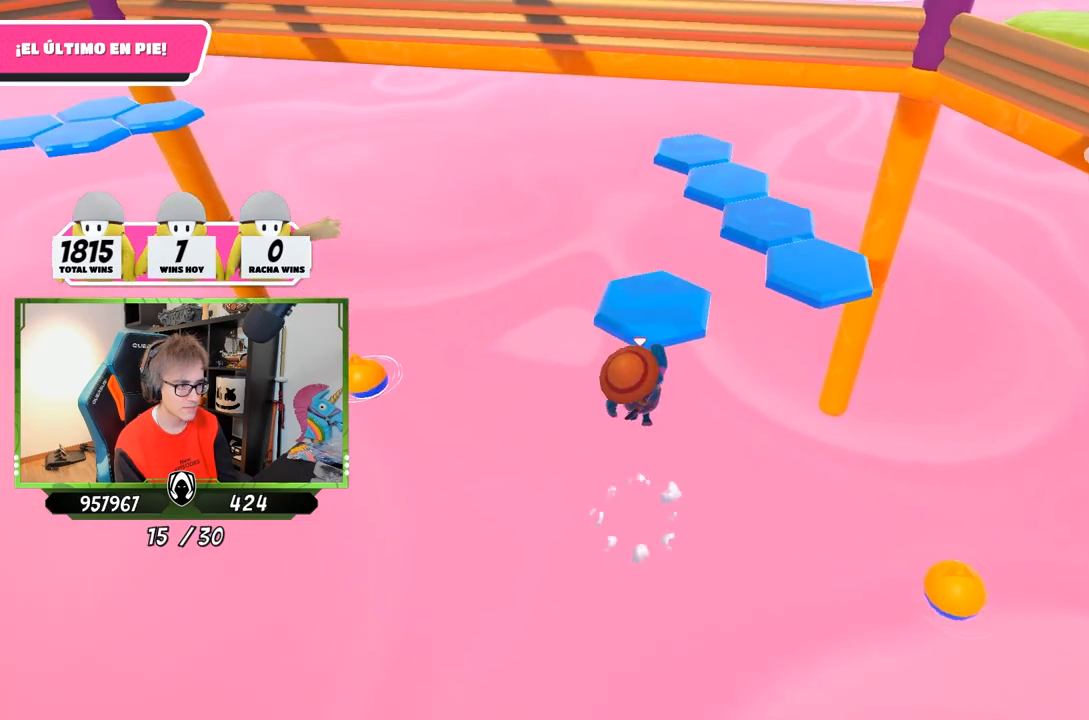
{"buttons": [], "left_stick": "down-right", "right_stick": "down-right", "events": [[50, "SQUARE", "down"], [150, "SQUARE", "up"], [217, "SQUARE", "down"], [250, "SQUARE", "up"], [283, "left_stick", "right"], [350, "left_stick", "down-right"], [450, "right_stick", "down-right"]]}
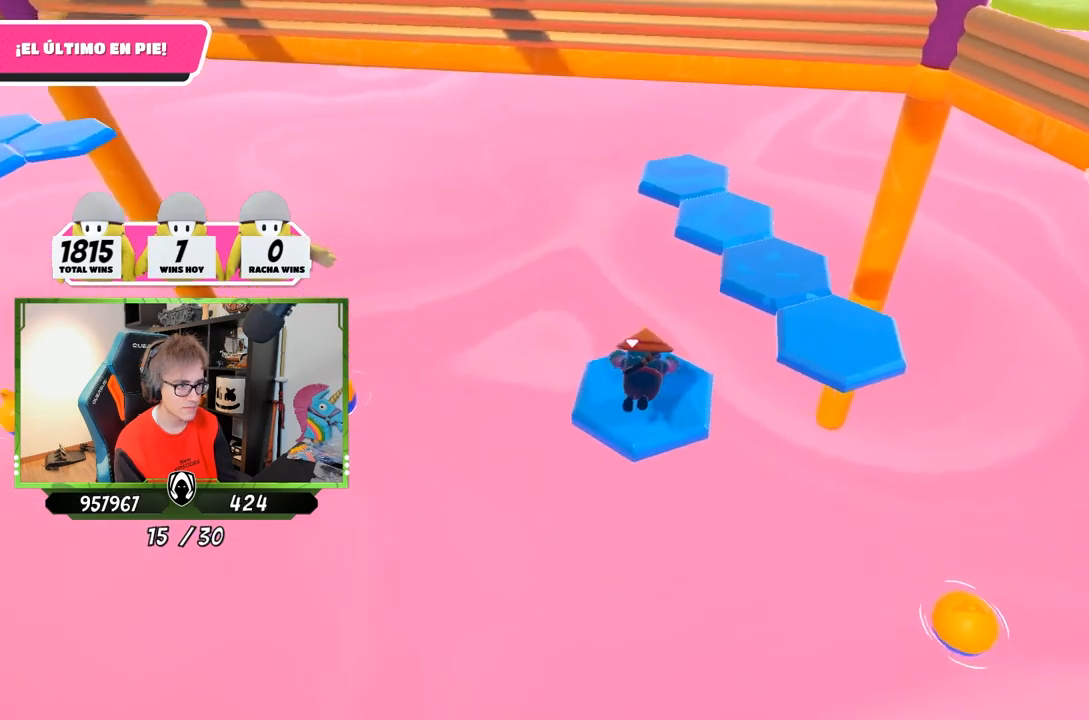
{"buttons": [], "left_stick": "up-right", "right_stick": "center", "events": [[217, "right_stick", "center"], [317, "left_stick", "up-right"]]}
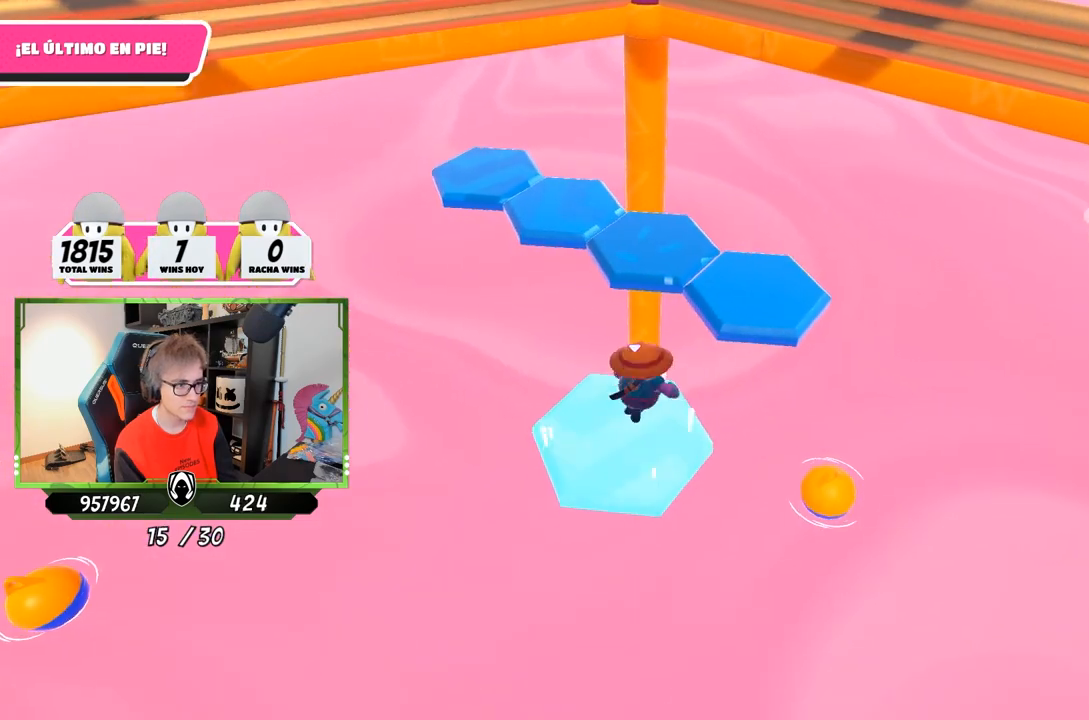
{"buttons": [], "left_stick": "up-right", "right_stick": "left", "events": [[183, "CROSS", "down"], [383, "CROSS", "up"], [450, "right_stick", "left"]]}
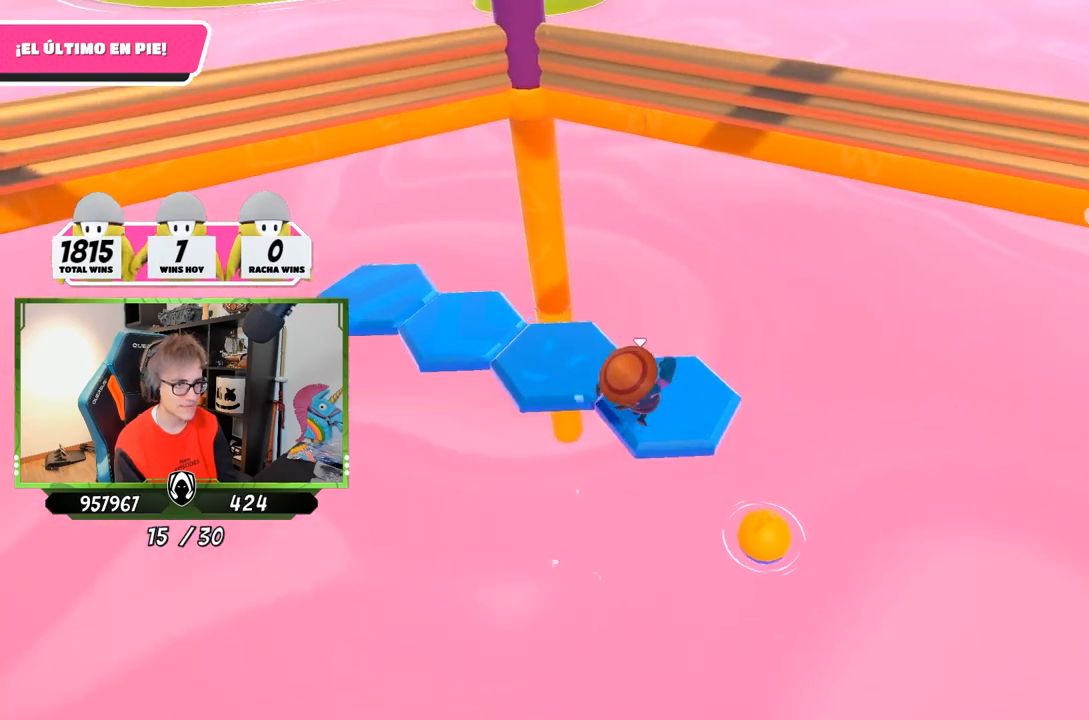
{"buttons": [], "left_stick": "center", "right_stick": "up-left", "events": [[83, "right_stick", "up-left"], [150, "left_stick", "down-left"], [383, "left_stick", "center"]]}
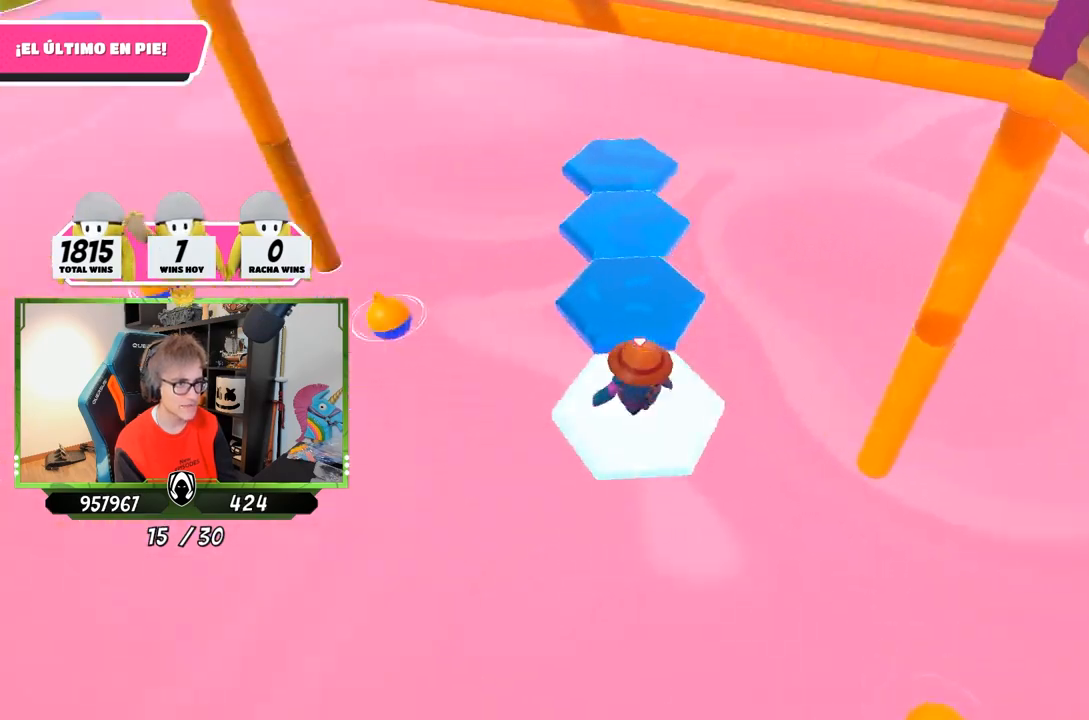
{"buttons": [], "left_stick": "center", "right_stick": "center", "events": [[383, "right_stick", "center"]]}